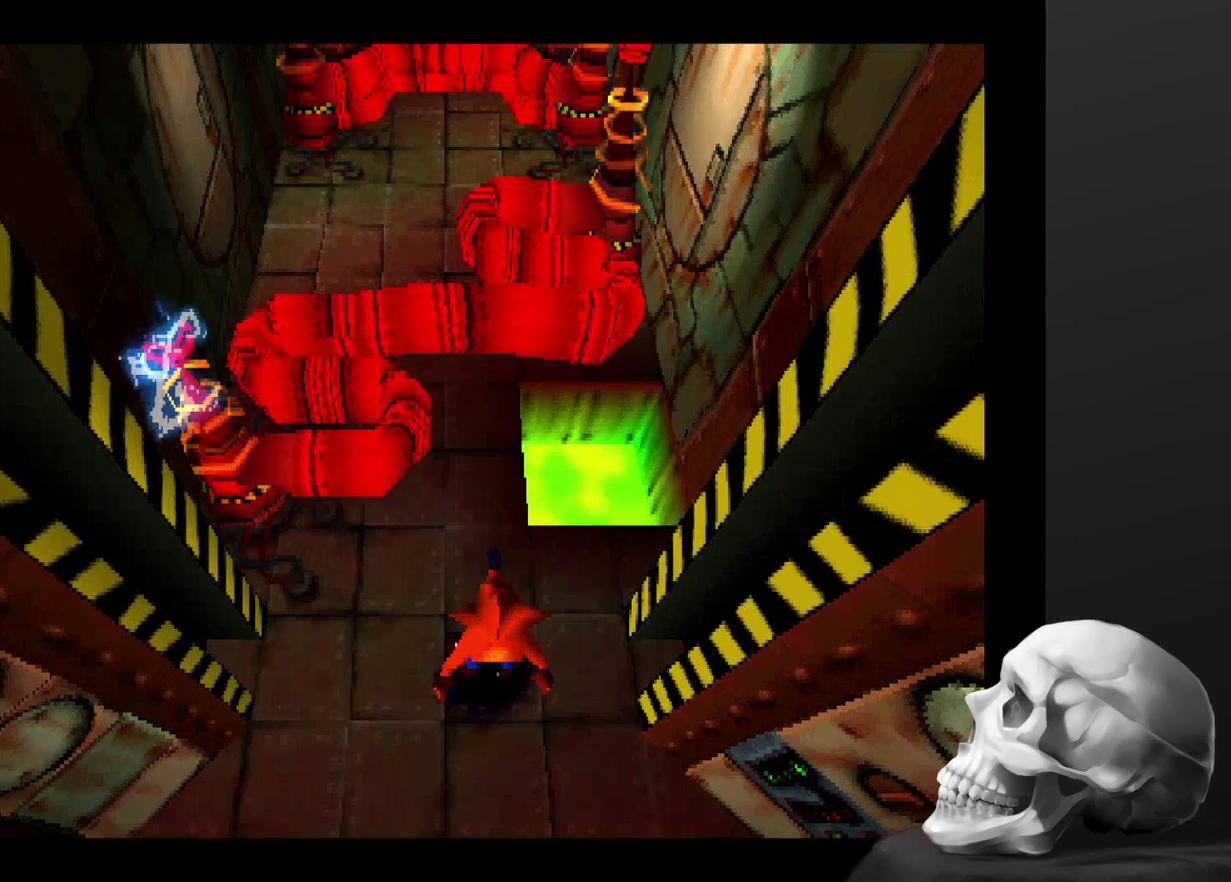
Gameplay with a controller (PlayStation layout); each line is a JSON object with the inputs held at the frame after it. "events" lists button and stick changes between this image and that frame as [ms after this image, input, new state], when the widget could be followed in between. Not read: DPAD_RIGHT DPAD_UP L3 R3.
{"buttons": [], "left_stick": "up", "right_stick": "center", "events": [[434, "left_stick", "up"]]}
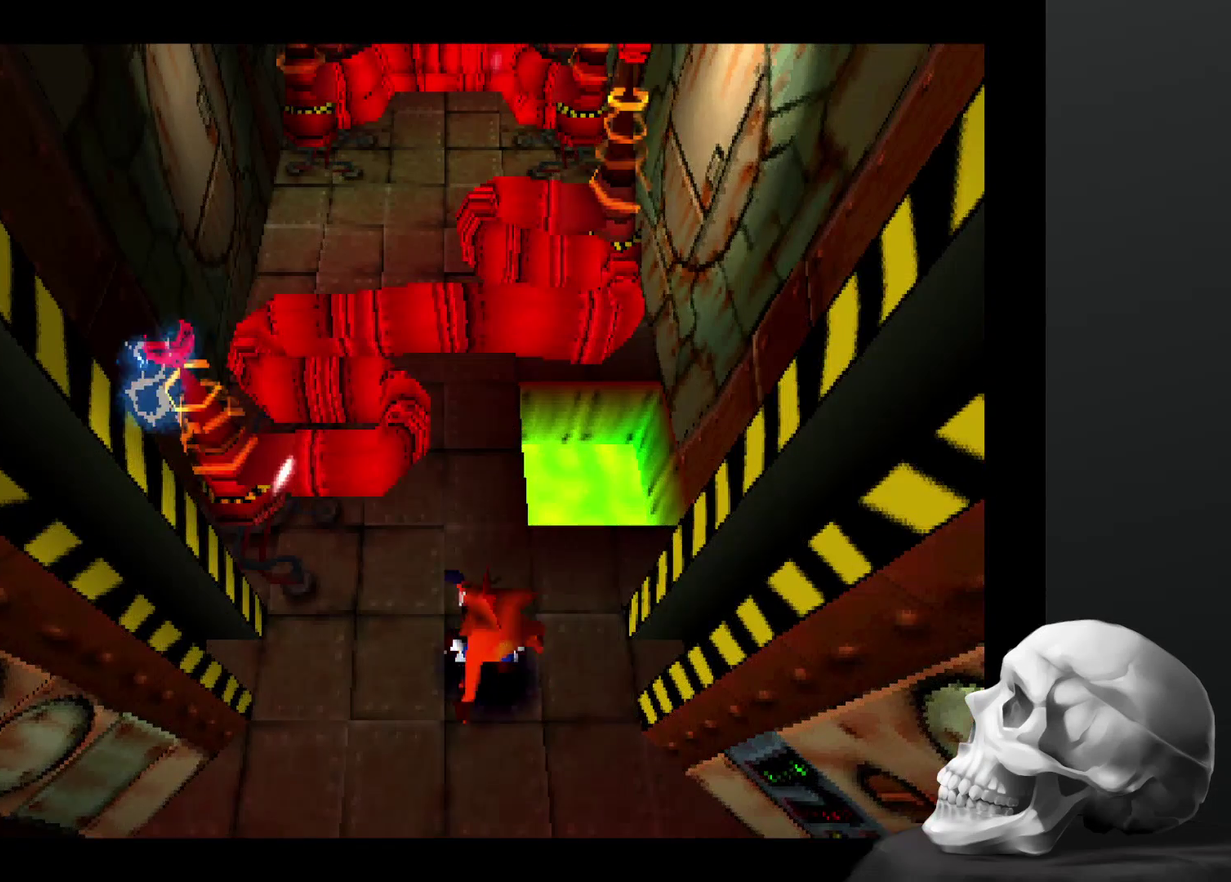
{"buttons": ["CROSS"], "left_stick": "up", "right_stick": "center", "events": [[334, "CROSS", "down"]]}
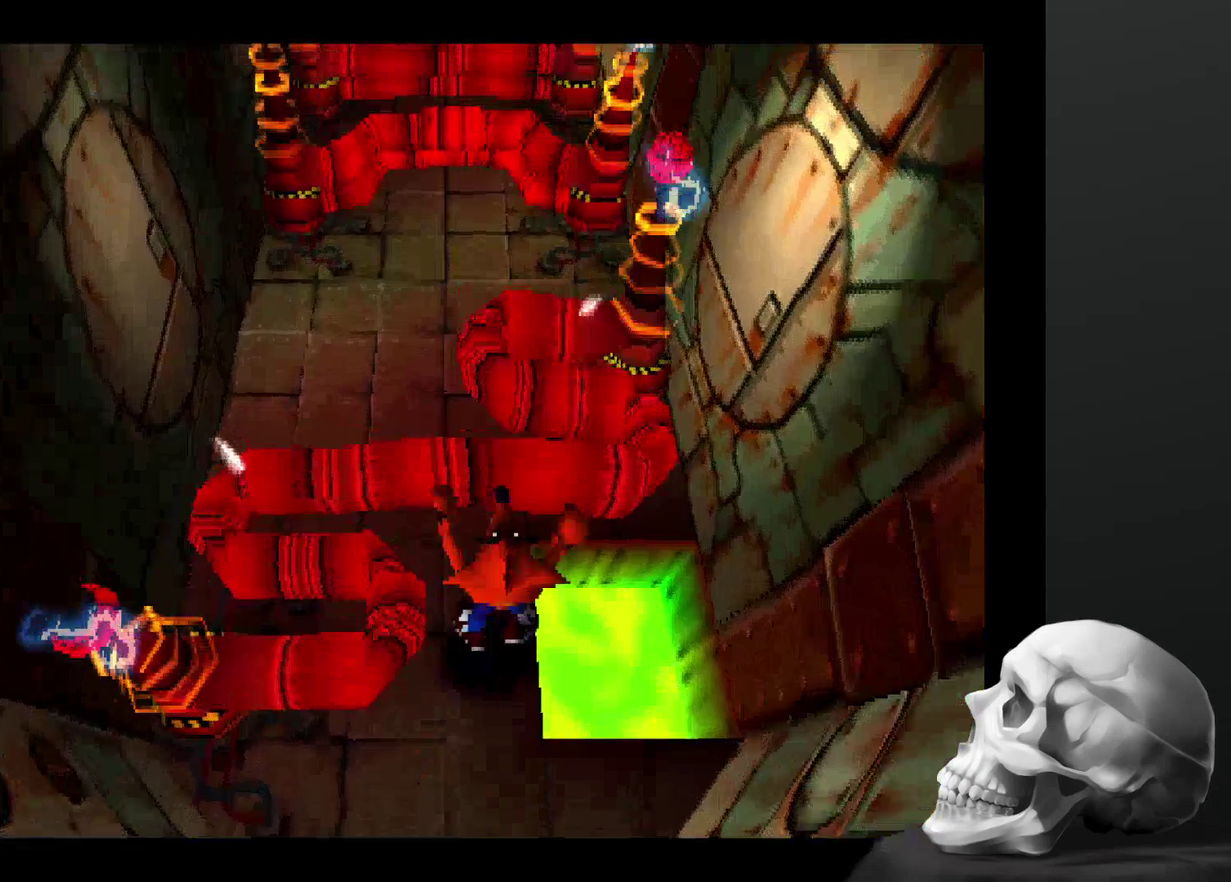
{"buttons": ["CROSS"], "left_stick": "up", "right_stick": "center", "events": [[34, "left_stick", "up-left"], [134, "left_stick", "left"], [200, "left_stick", "up-left"], [500, "left_stick", "up"]]}
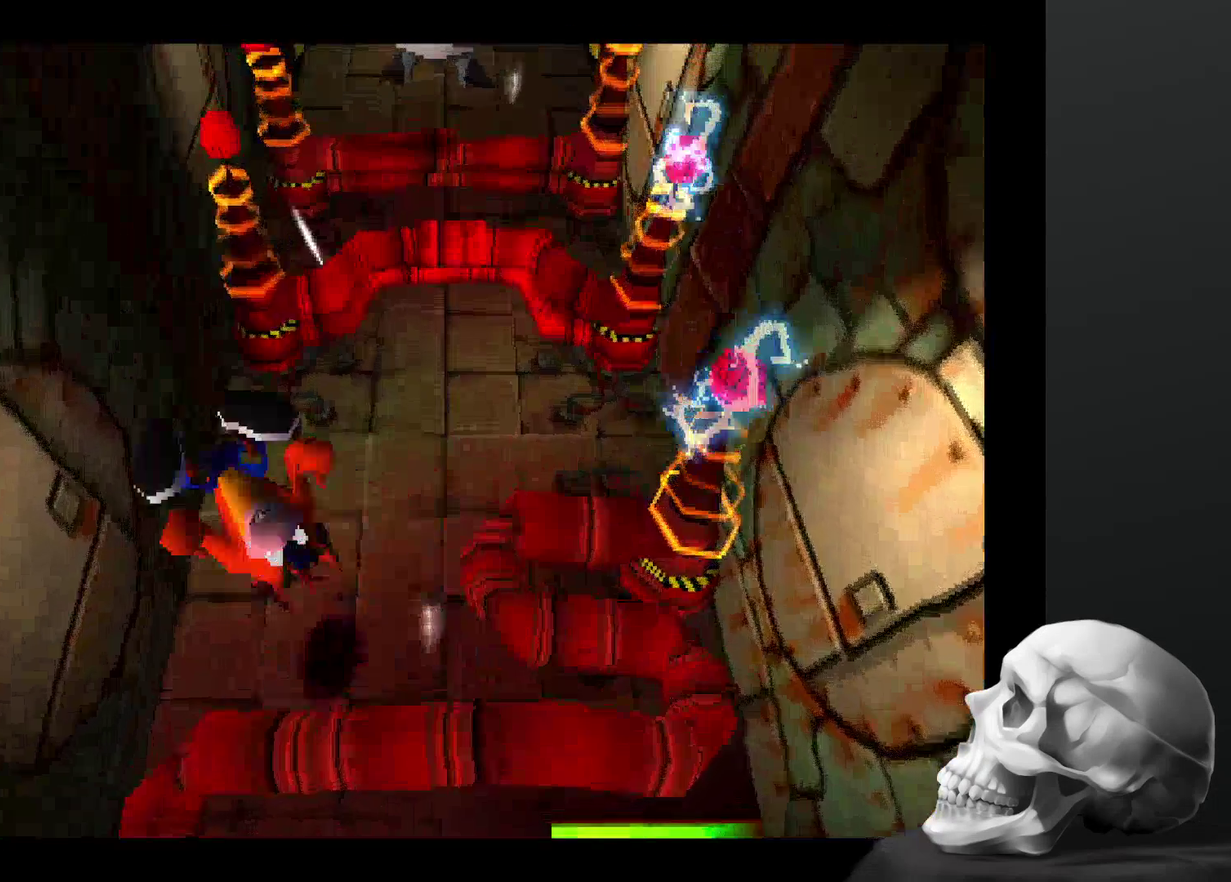
{"buttons": [], "left_stick": "center", "right_stick": "center", "events": [[34, "CROSS", "up"], [67, "left_stick", "up-right"], [234, "left_stick", "right"], [300, "left_stick", "center"]]}
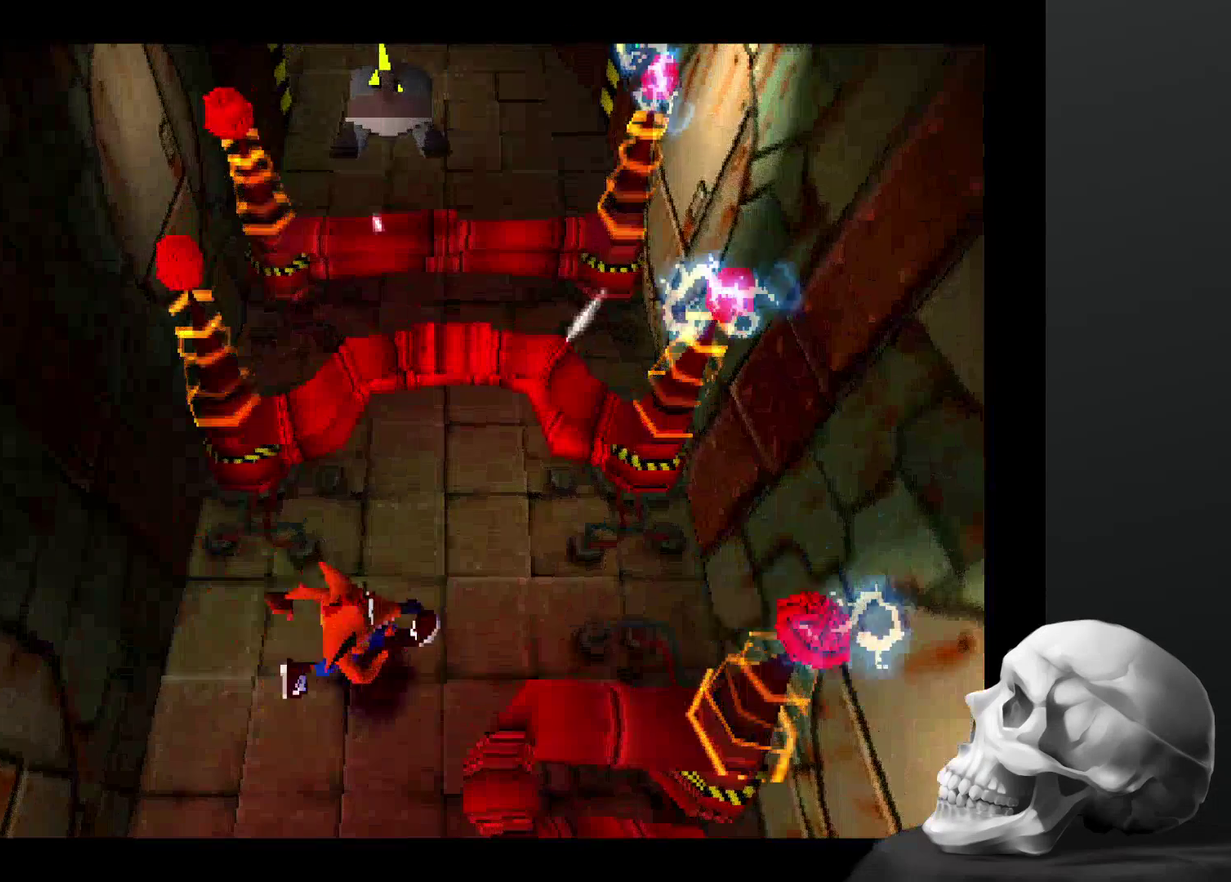
{"buttons": [], "left_stick": "center", "right_stick": "center", "events": []}
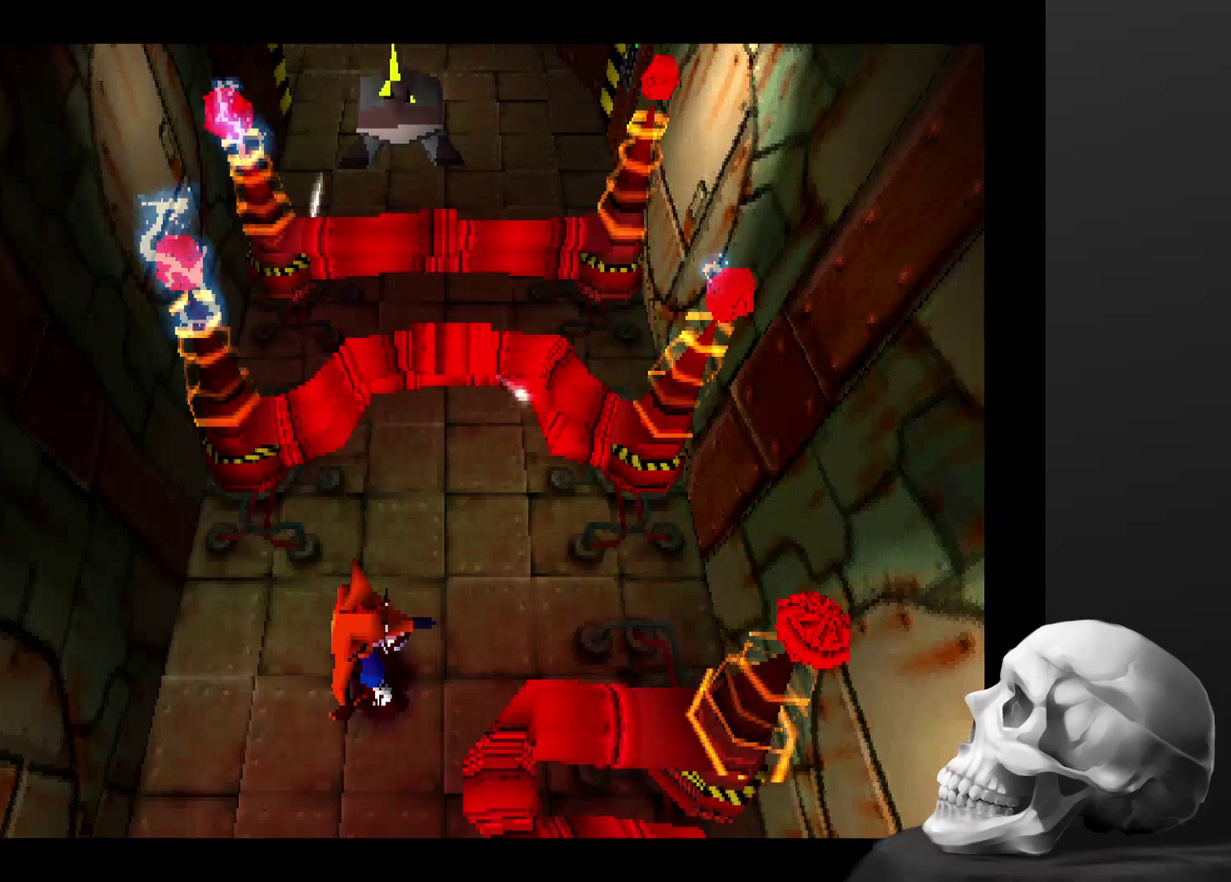
{"buttons": [], "left_stick": "center", "right_stick": "center", "events": []}
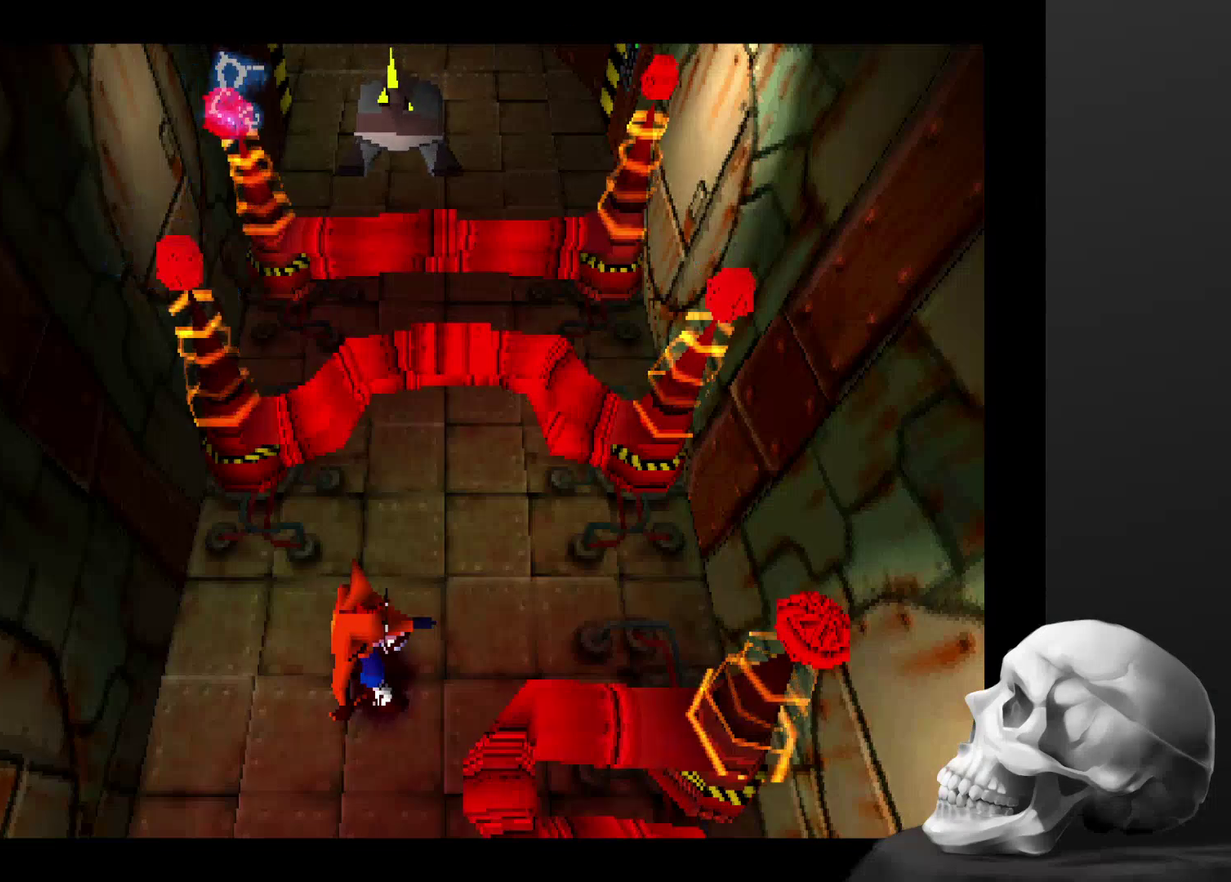
{"buttons": [], "left_stick": "center", "right_stick": "center", "events": [[200, "left_stick", "up"], [434, "left_stick", "center"]]}
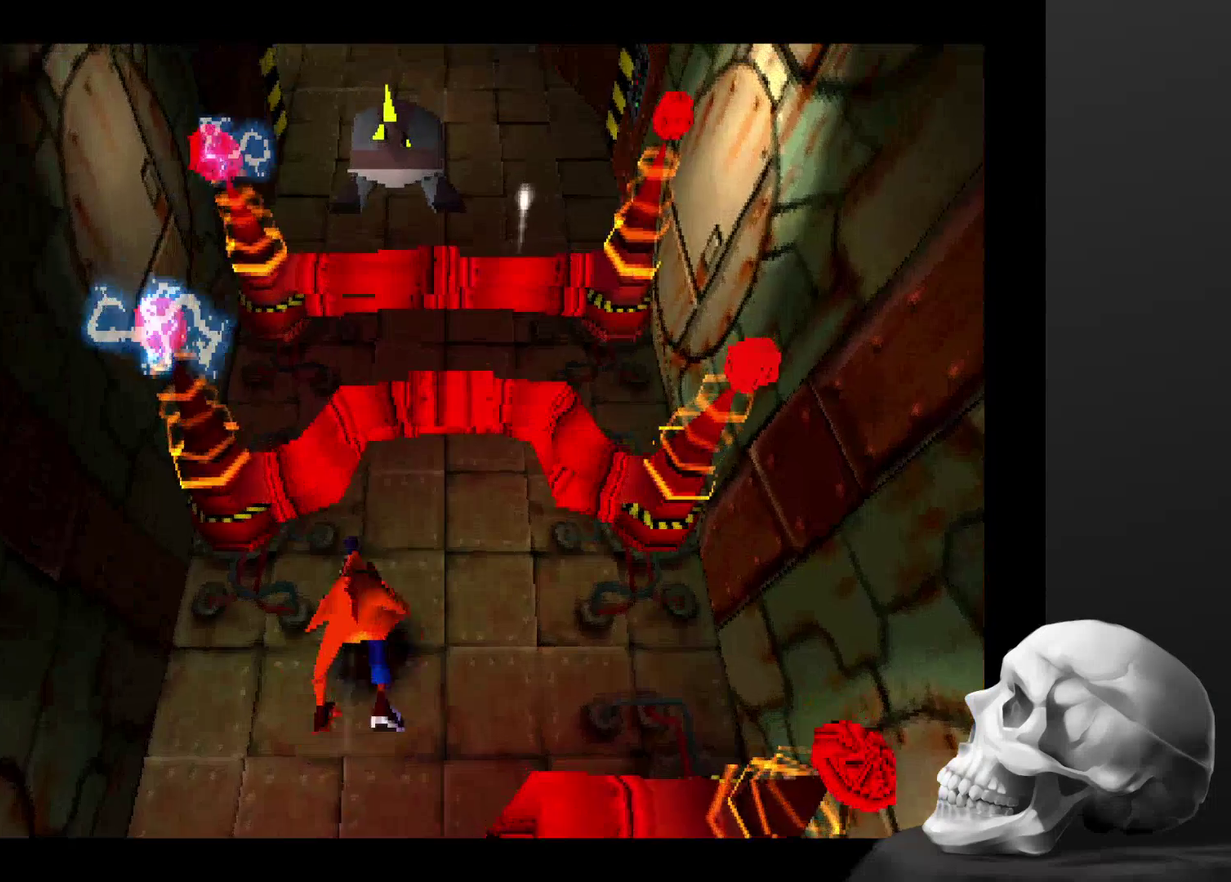
{"buttons": [], "left_stick": "center", "right_stick": "center", "events": [[300, "left_stick", "right"], [434, "left_stick", "center"]]}
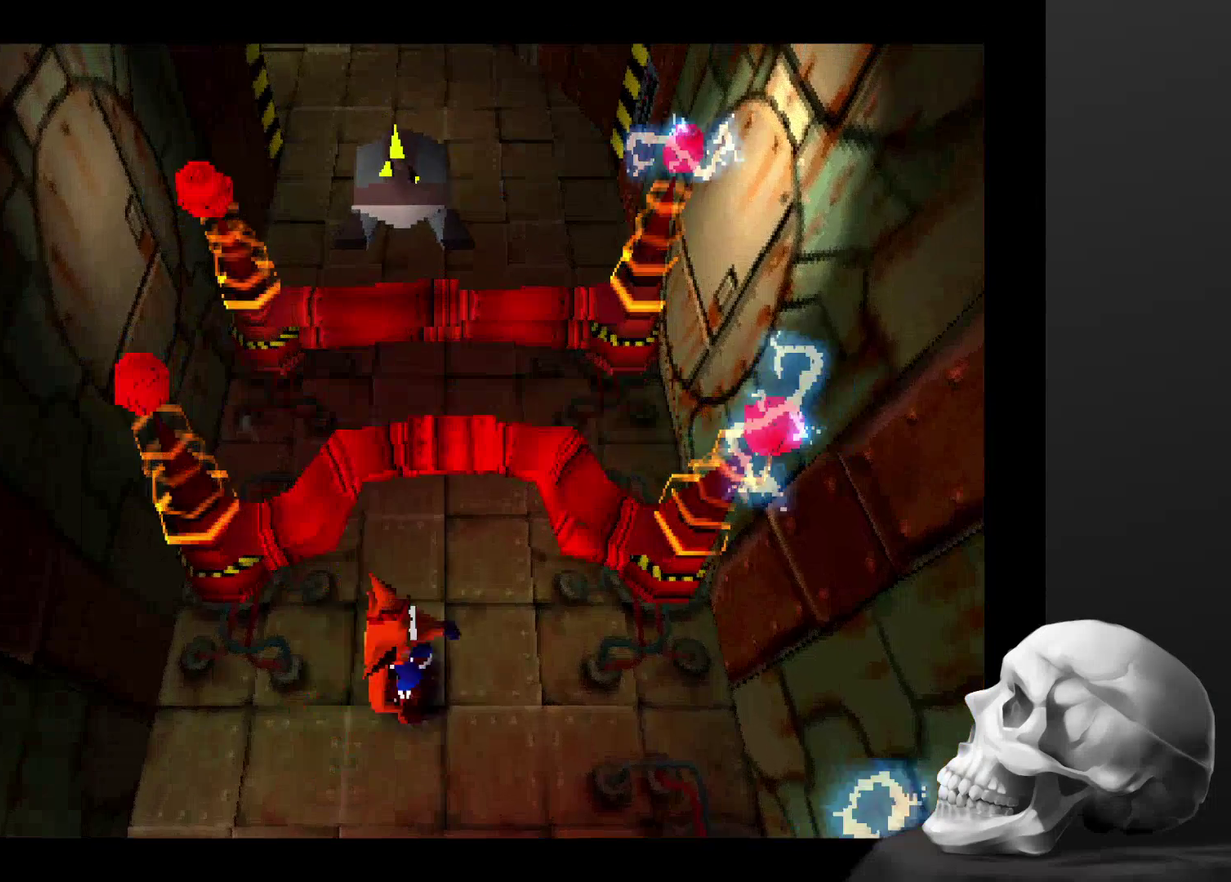
{"buttons": [], "left_stick": "center", "right_stick": "center", "events": []}
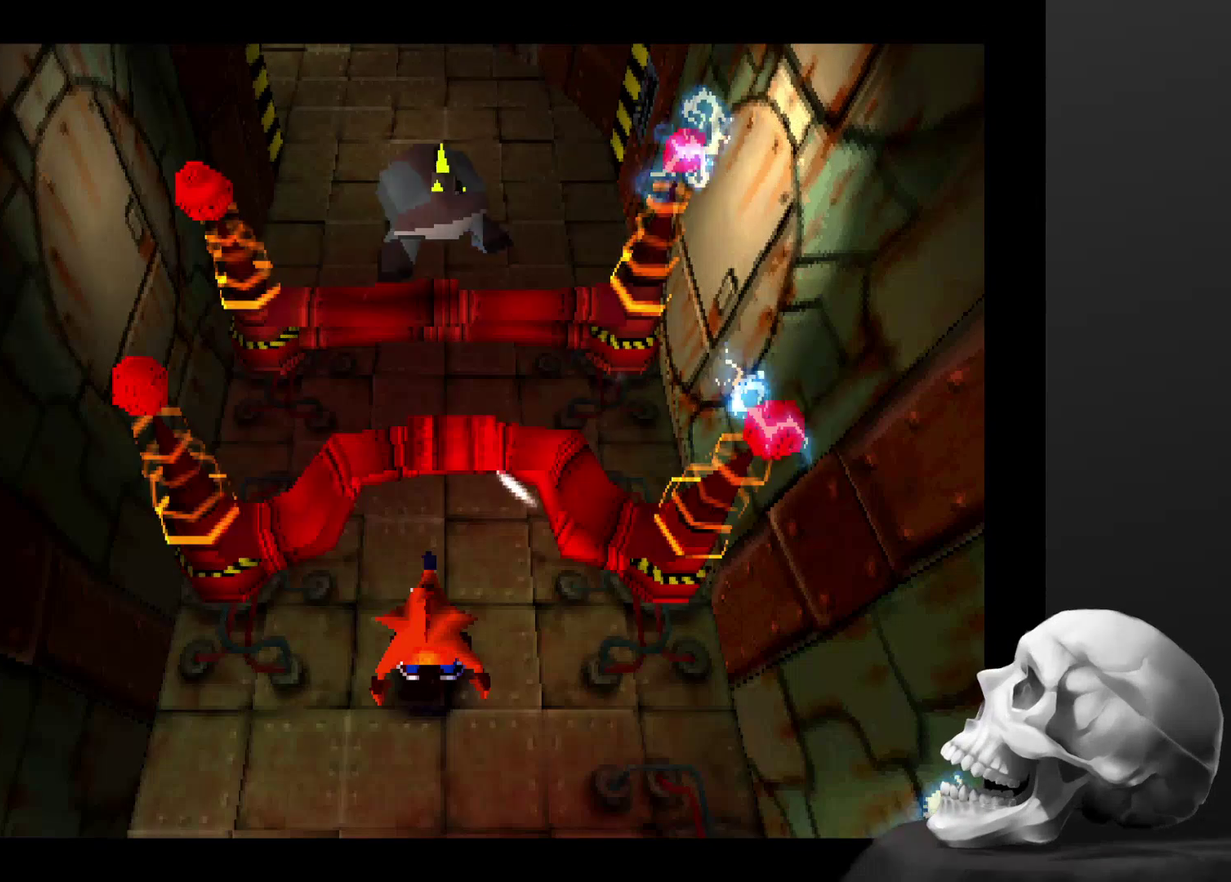
{"buttons": [], "left_stick": "center", "right_stick": "center", "events": []}
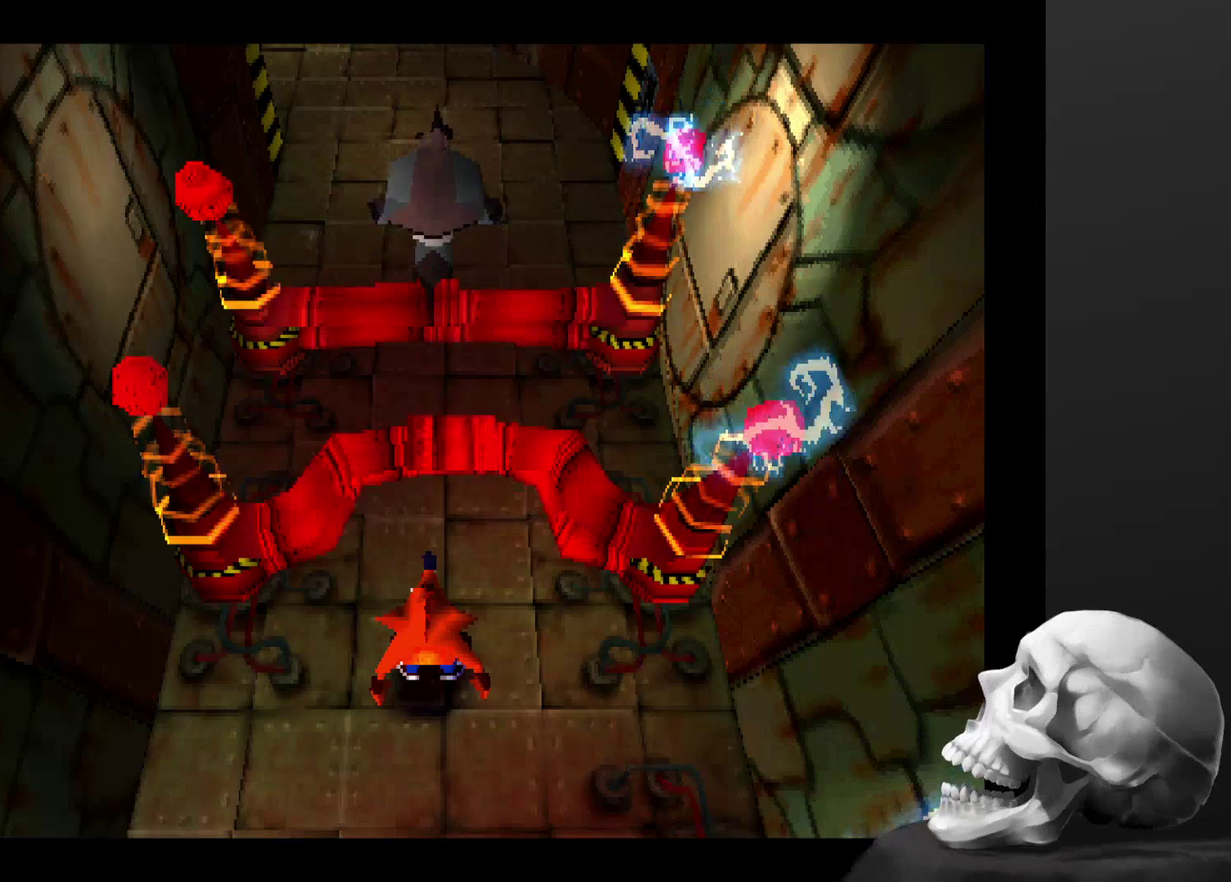
{"buttons": [], "left_stick": "down-left", "right_stick": "center", "events": [[100, "left_stick", "down-left"]]}
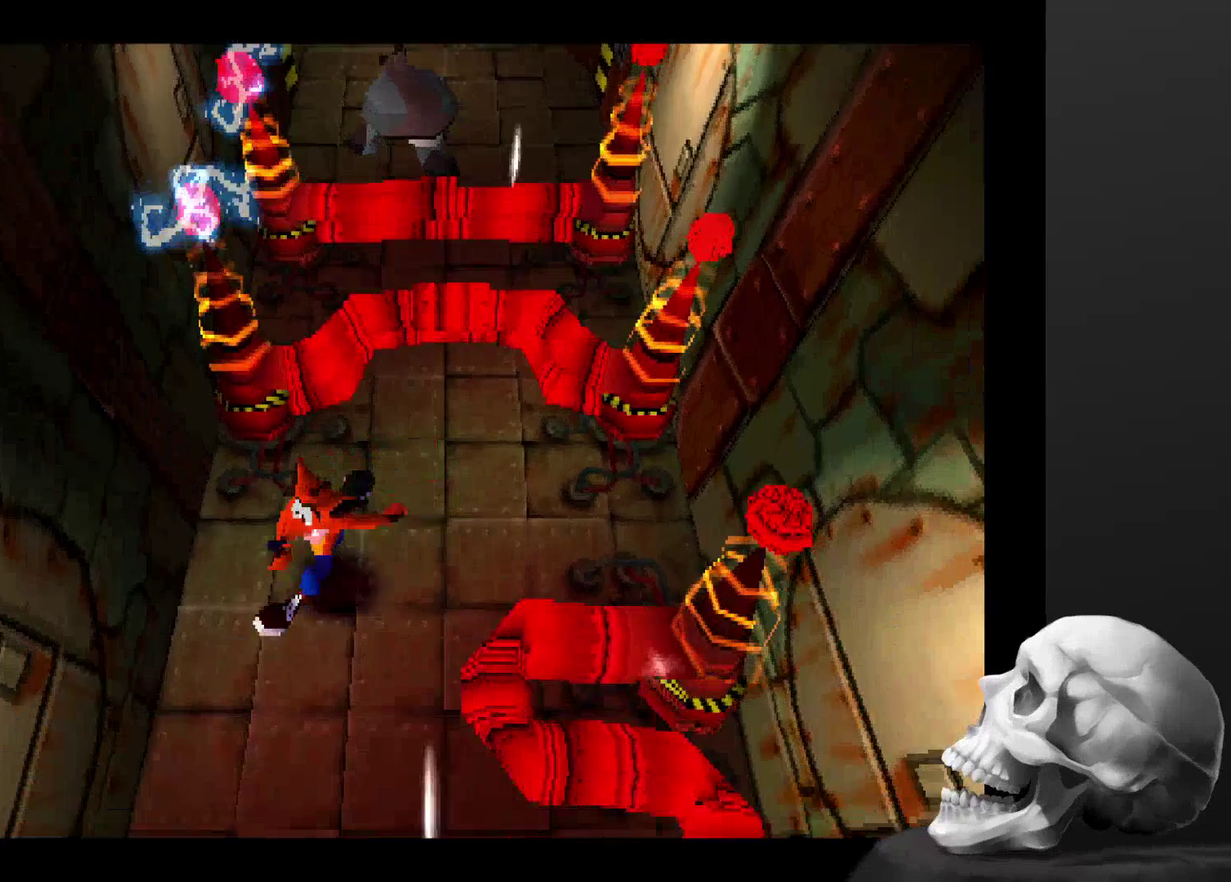
{"buttons": [], "left_stick": "up-right", "right_stick": "center", "events": [[67, "left_stick", "center"], [400, "left_stick", "up-right"]]}
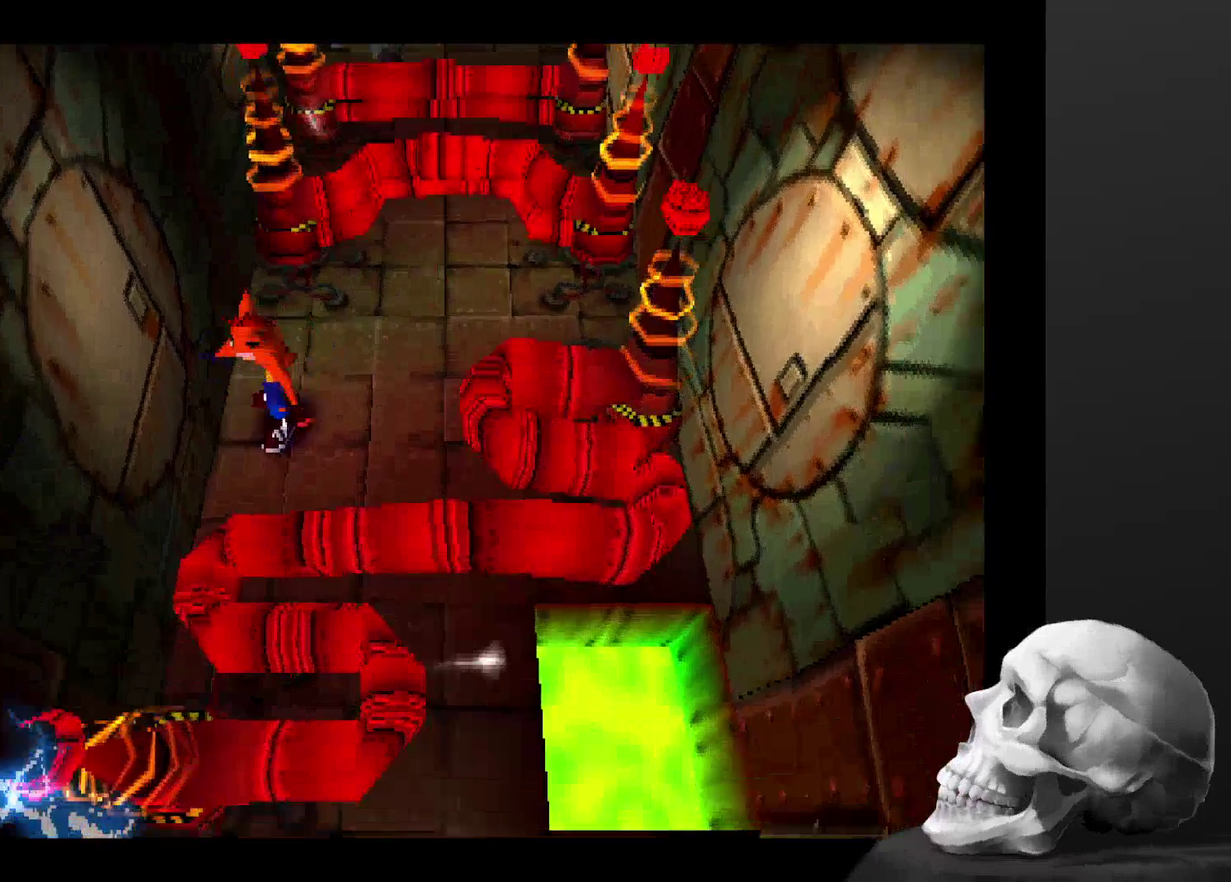
{"buttons": [], "left_stick": "center", "right_stick": "center", "events": [[167, "left_stick", "center"]]}
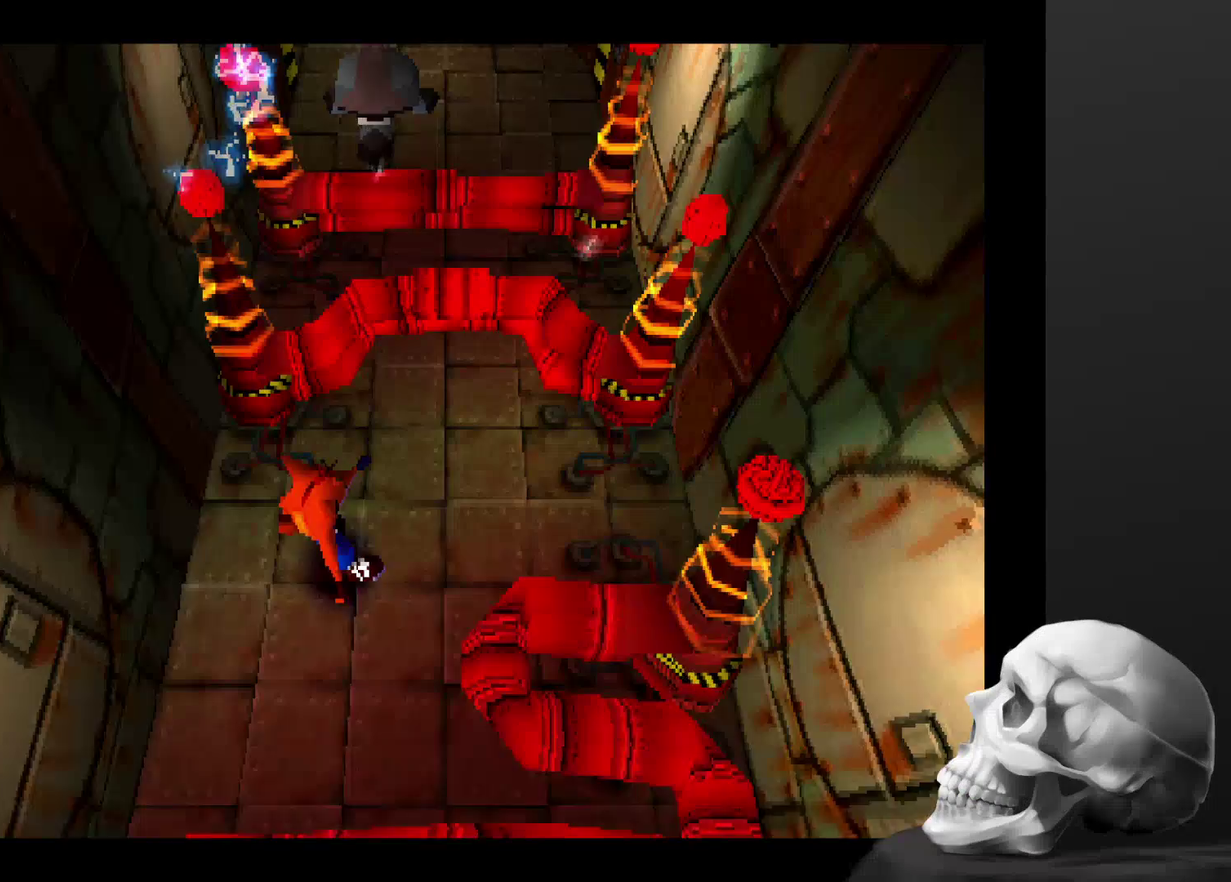
{"buttons": [], "left_stick": "center", "right_stick": "center", "events": [[167, "left_stick", "up-right"], [267, "left_stick", "center"]]}
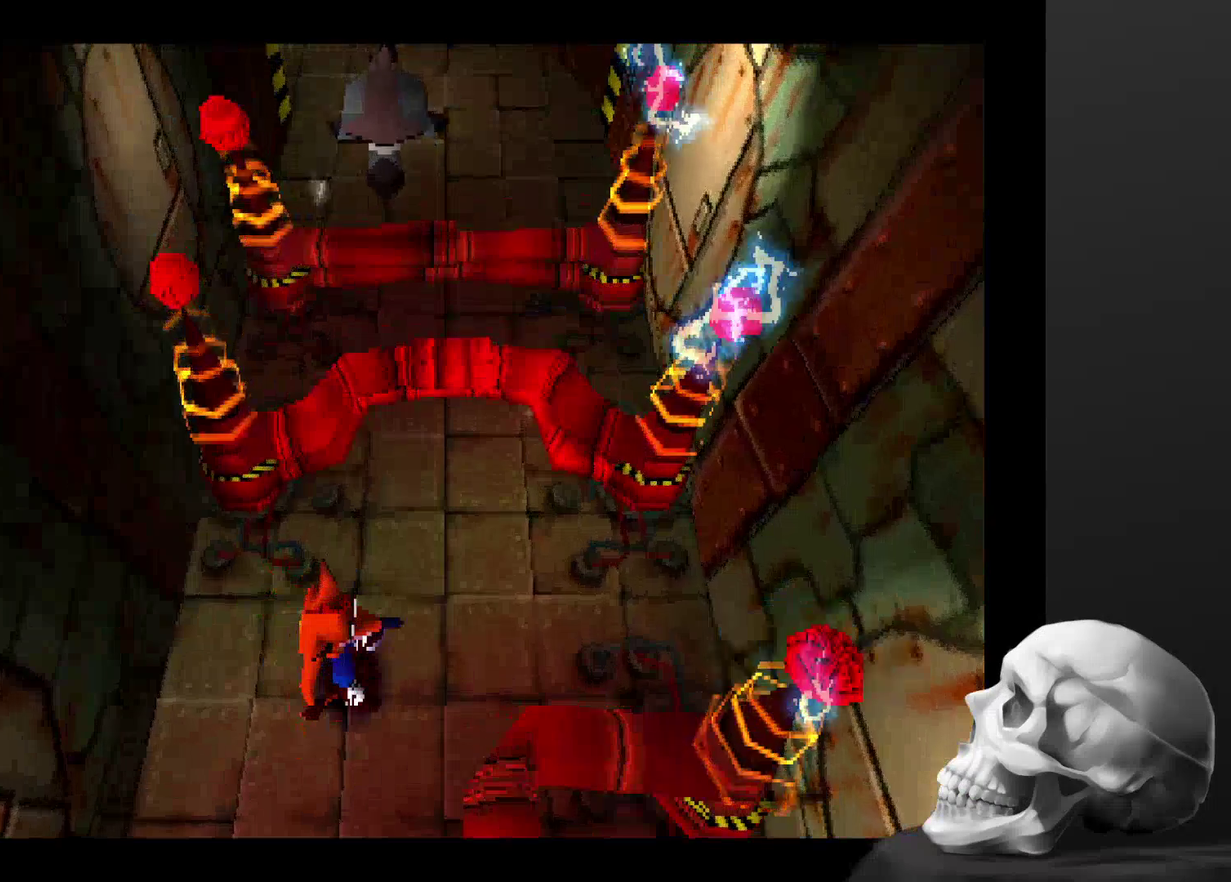
{"buttons": [], "left_stick": "center", "right_stick": "center", "events": []}
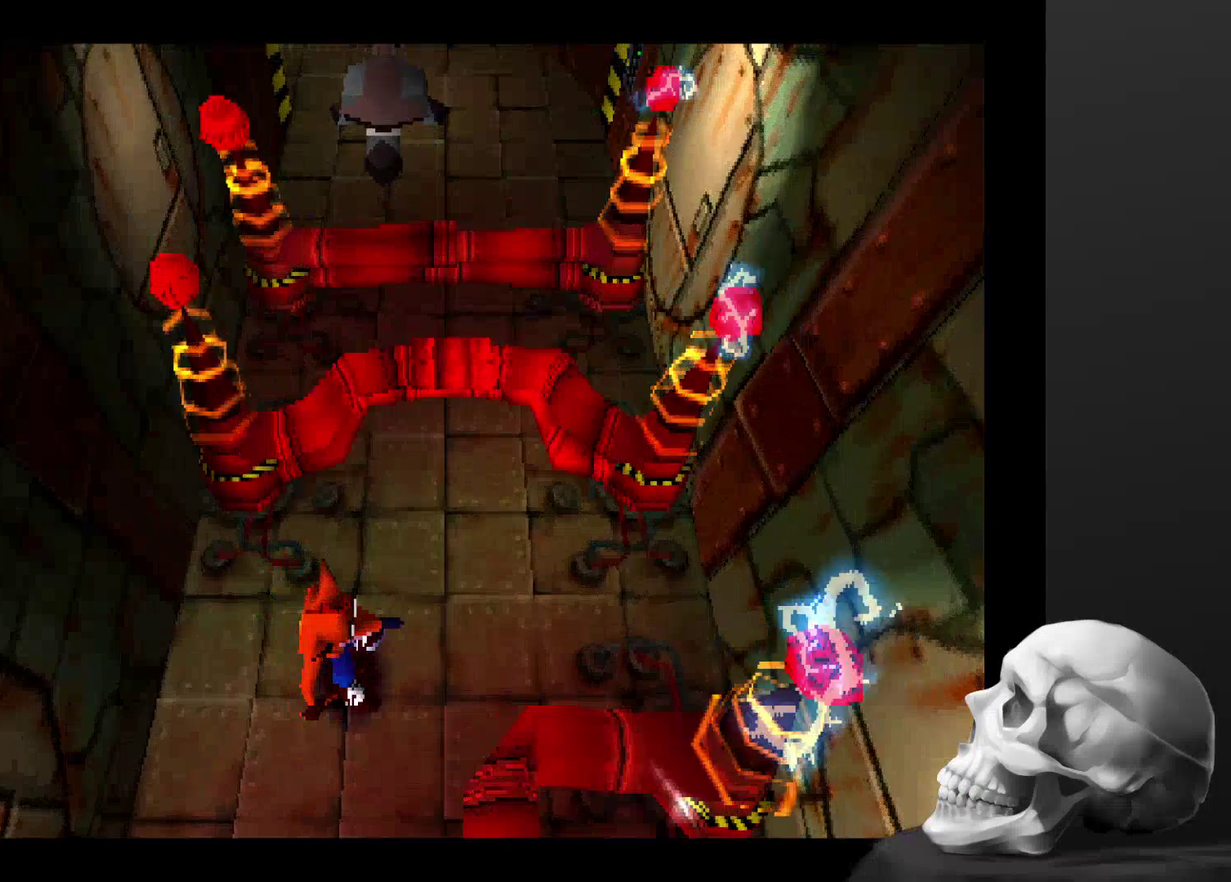
{"buttons": [], "left_stick": "center", "right_stick": "center", "events": []}
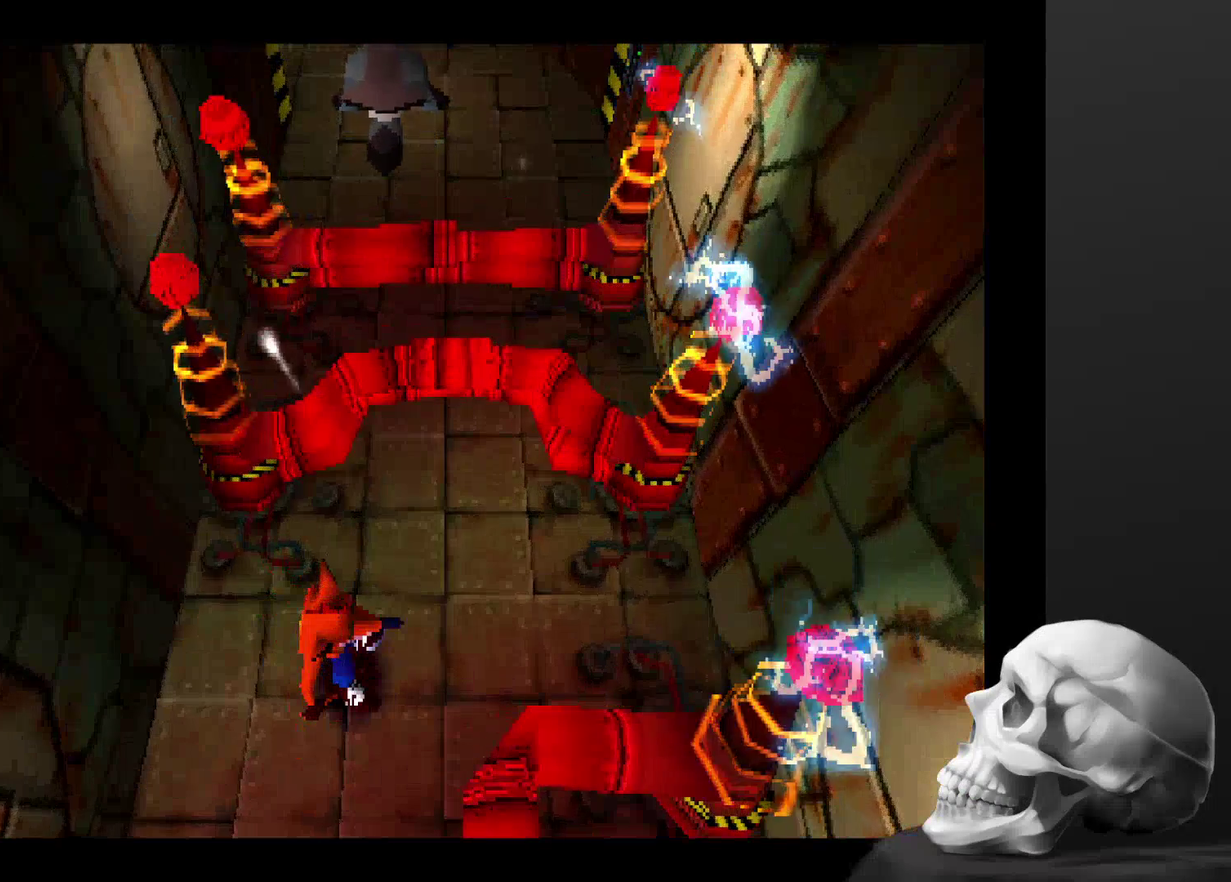
{"buttons": [], "left_stick": "center", "right_stick": "center", "events": []}
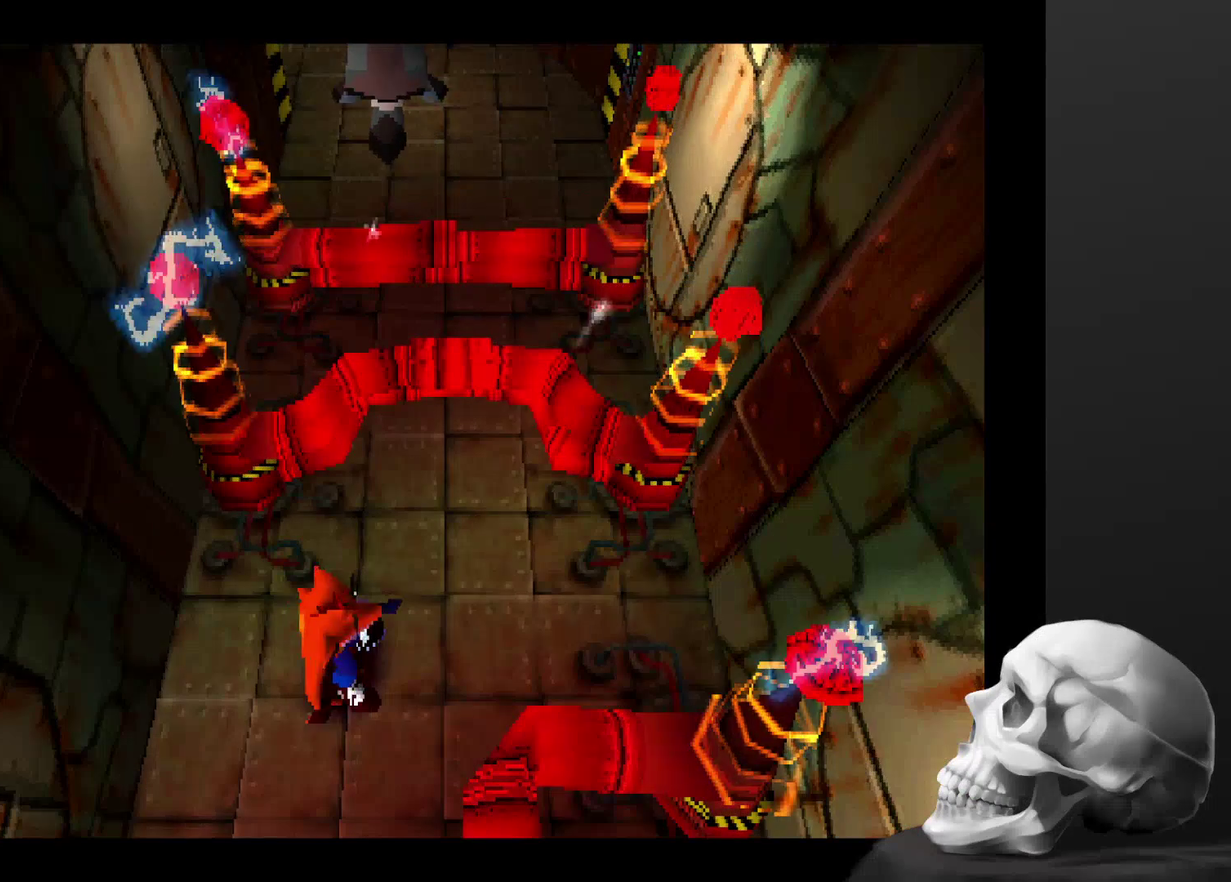
{"buttons": [], "left_stick": "center", "right_stick": "center", "events": []}
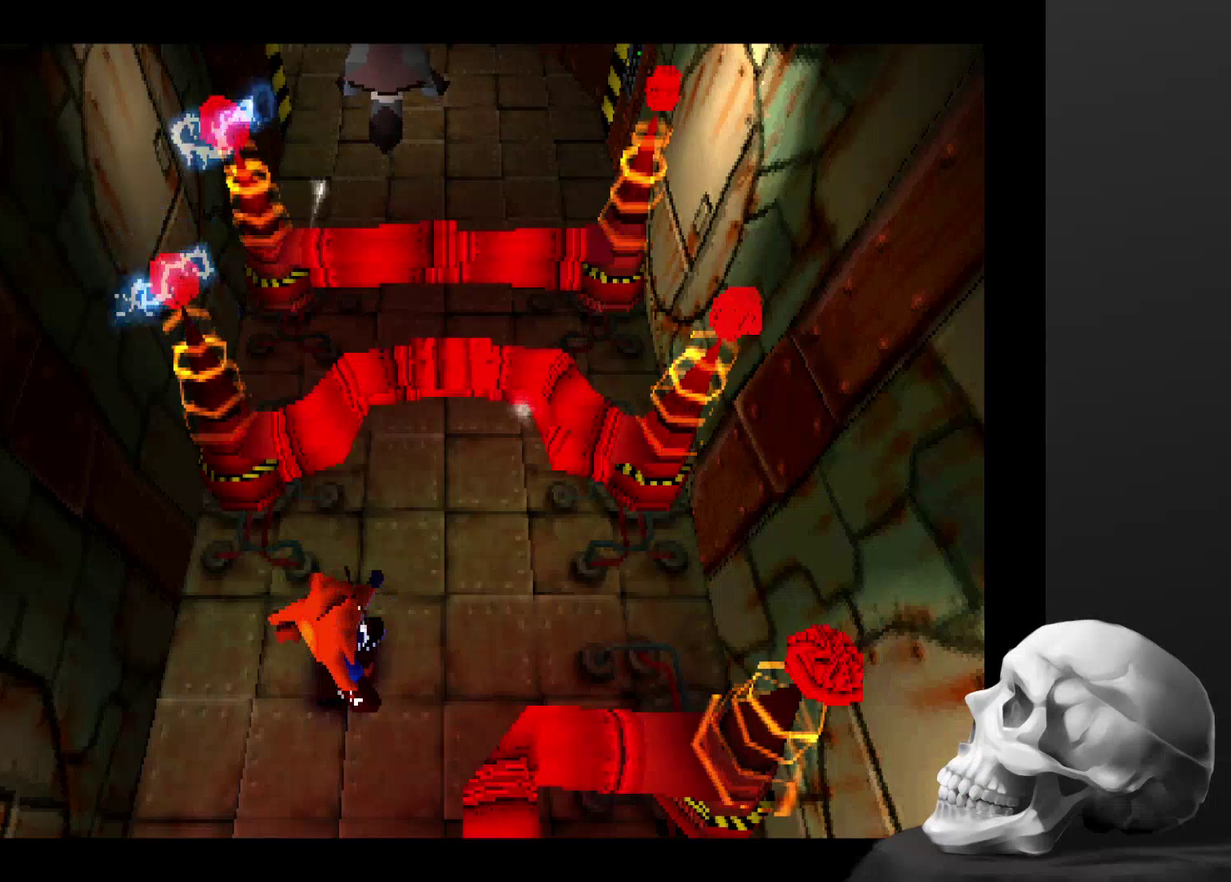
{"buttons": [], "left_stick": "center", "right_stick": "center", "events": []}
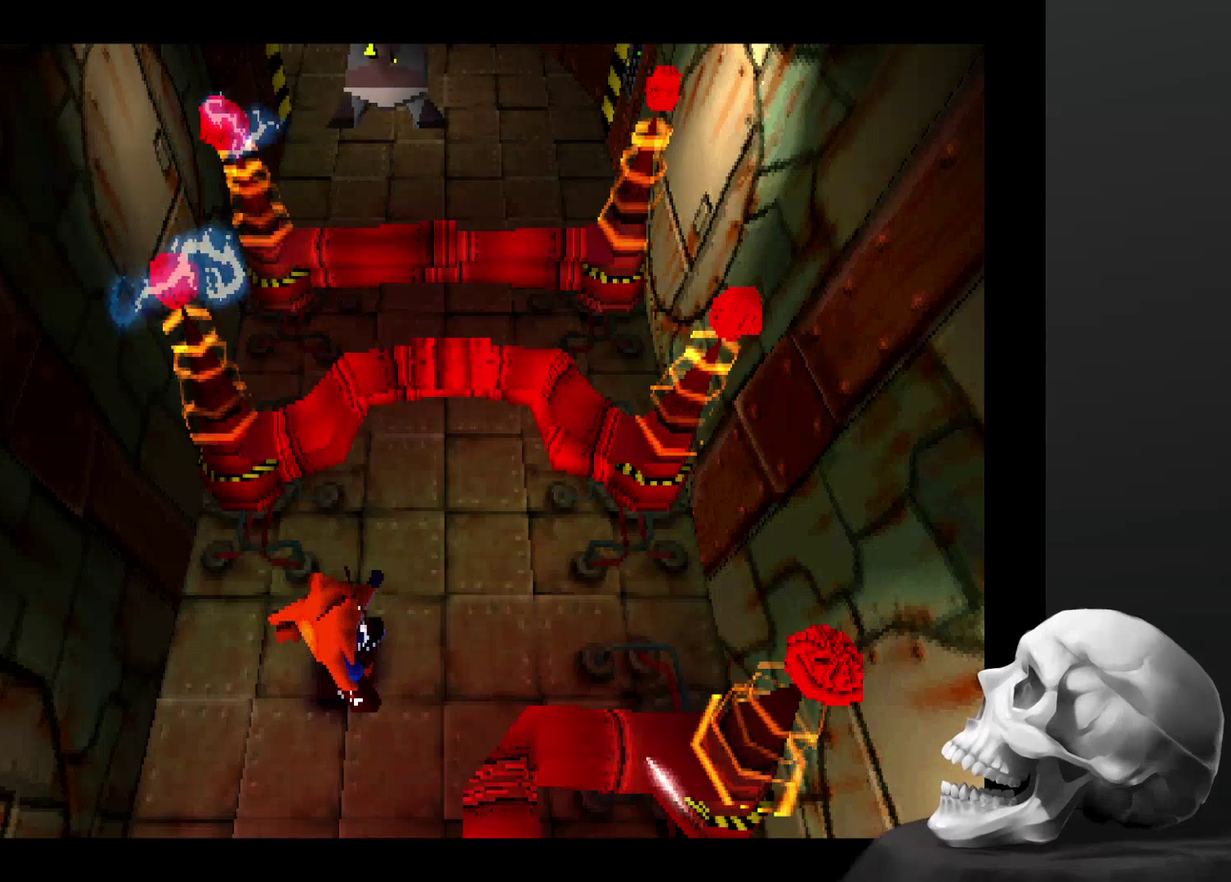
{"buttons": [], "left_stick": "center", "right_stick": "center", "events": []}
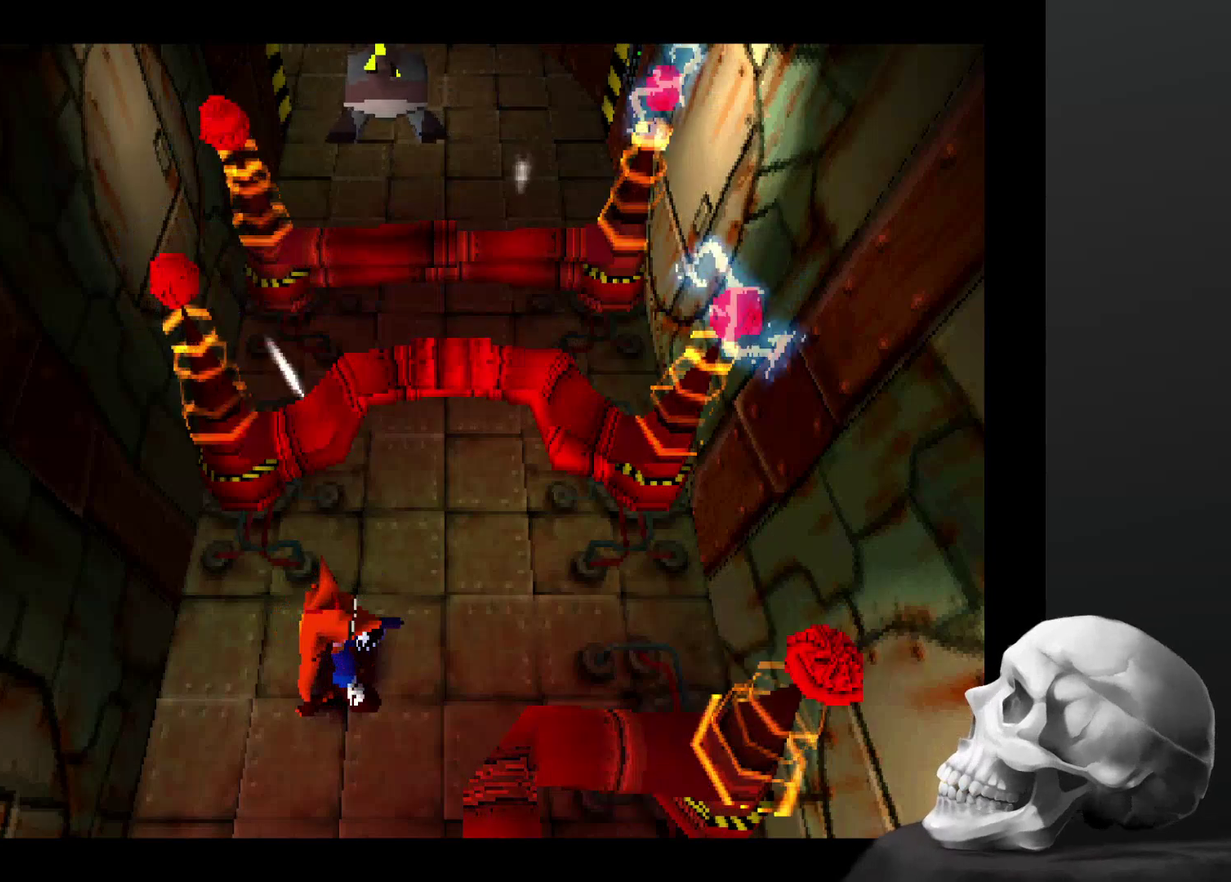
{"buttons": [], "left_stick": "up-right", "right_stick": "center", "events": [[300, "left_stick", "up-right"]]}
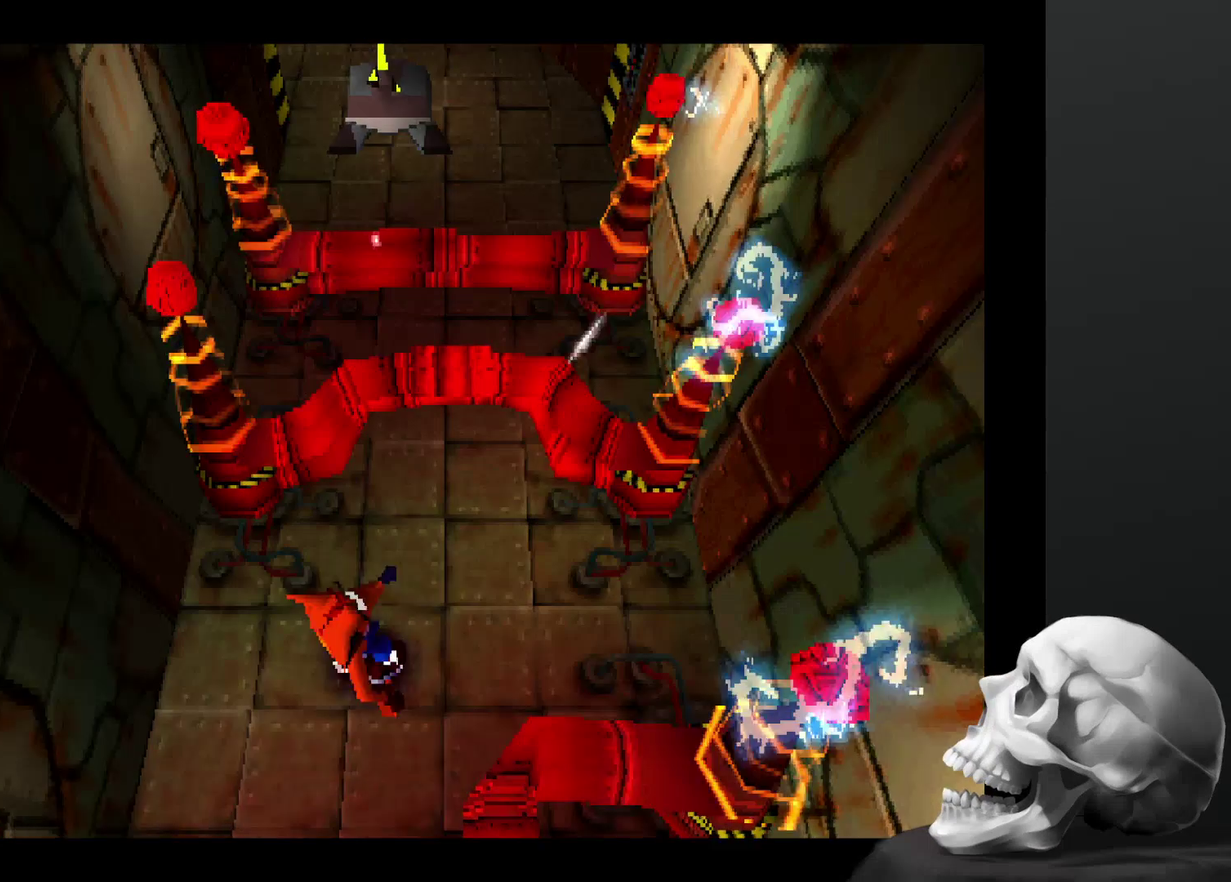
{"buttons": [], "left_stick": "center", "right_stick": "center", "events": [[100, "left_stick", "center"]]}
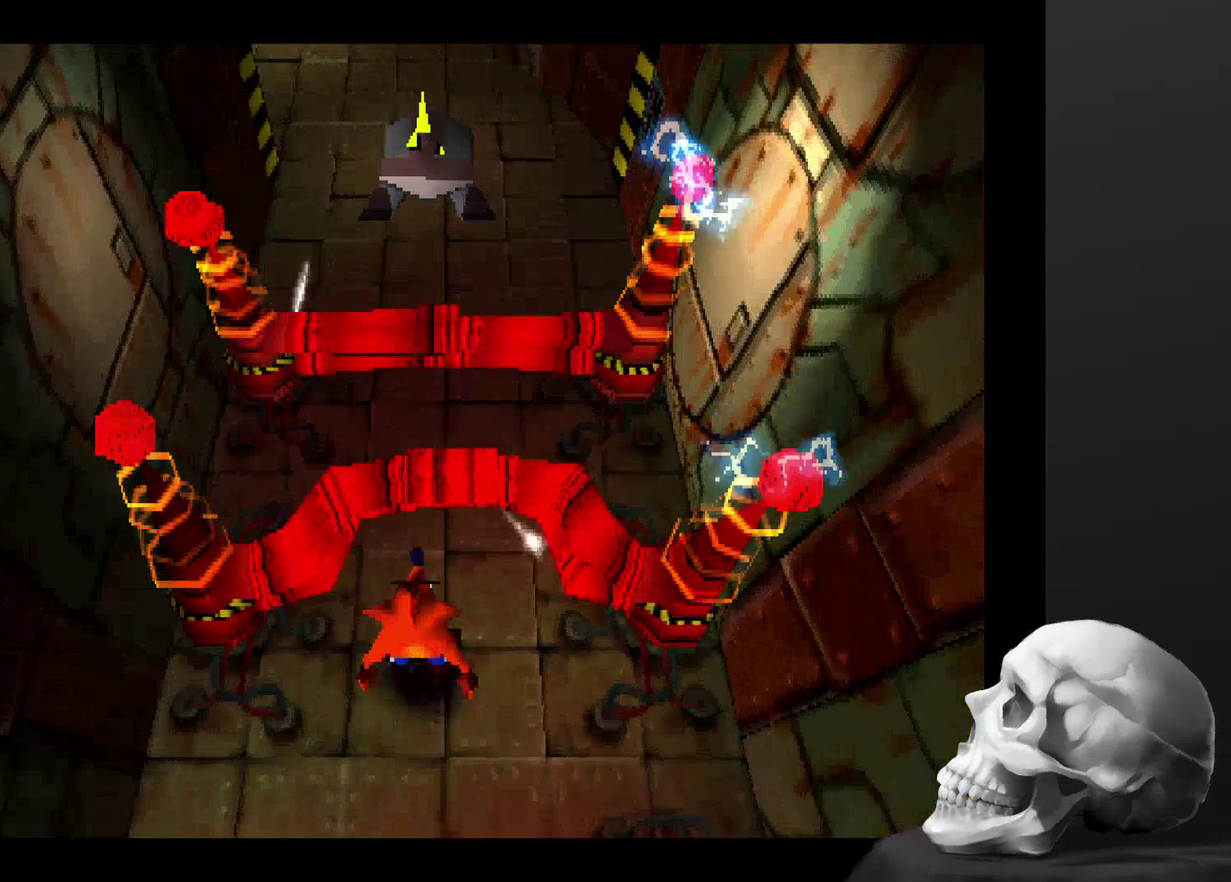
{"buttons": [], "left_stick": "up-right", "right_stick": "center", "events": [[467, "left_stick", "up-right"]]}
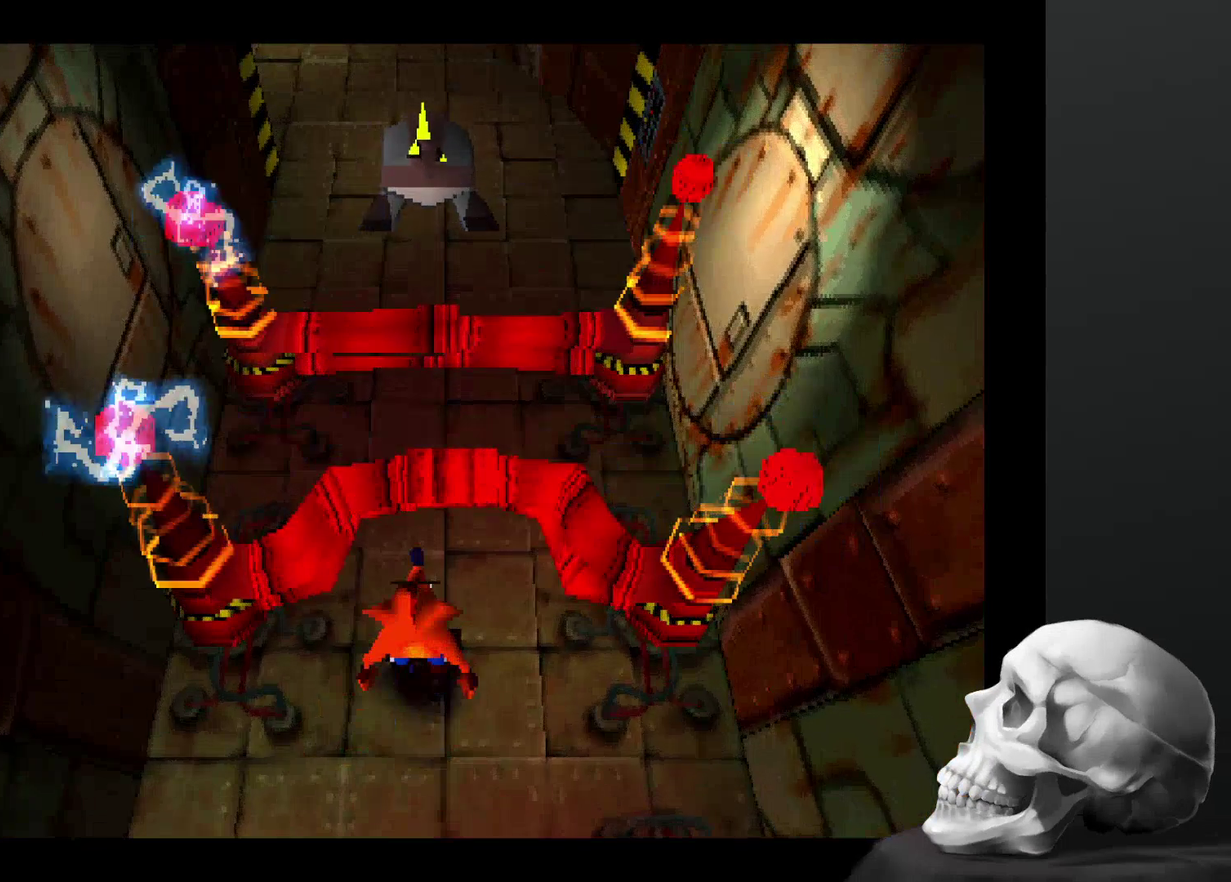
{"buttons": ["CROSS"], "left_stick": "up", "right_stick": "center", "events": [[200, "CROSS", "down"], [234, "left_stick", "up"]]}
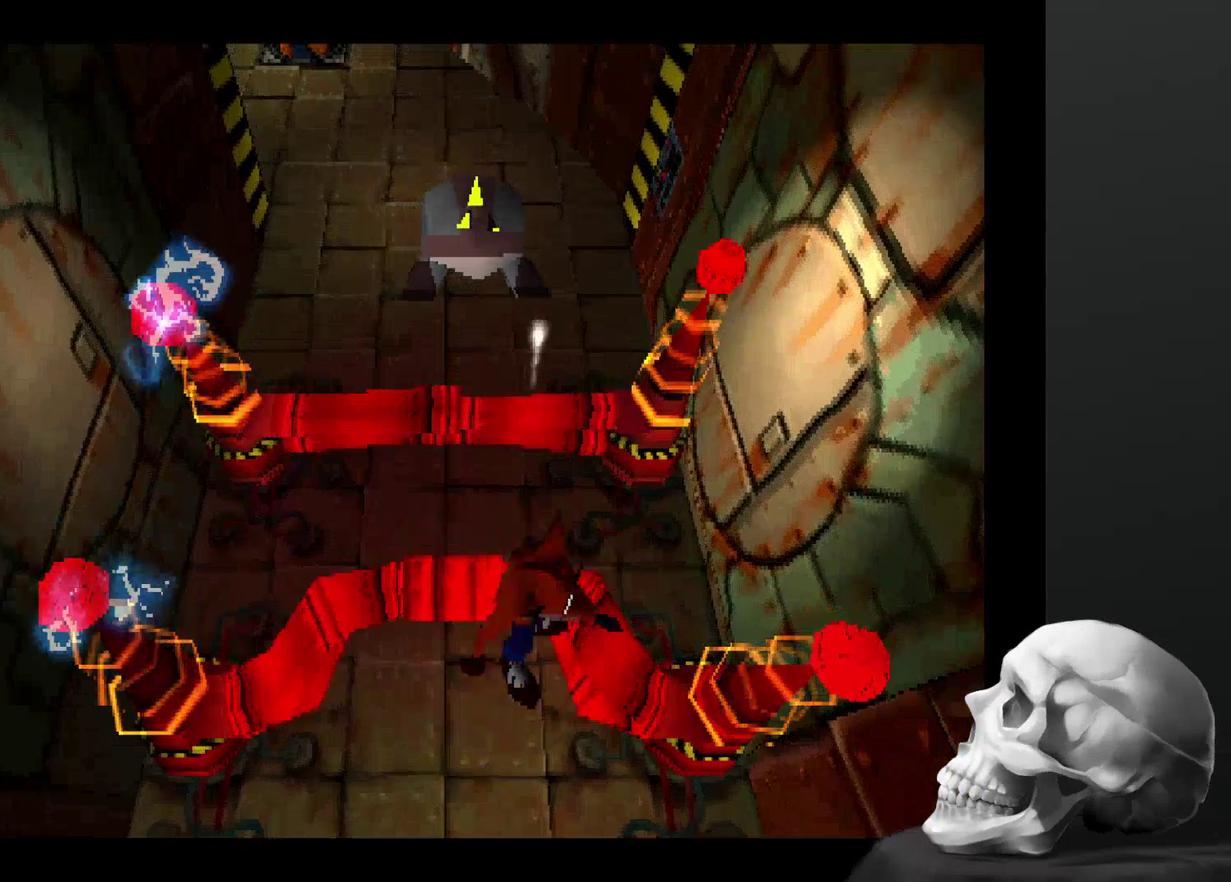
{"buttons": [], "left_stick": "center", "right_stick": "center", "events": [[134, "left_stick", "up-left"], [300, "left_stick", "up"], [334, "CROSS", "up"], [434, "left_stick", "center"]]}